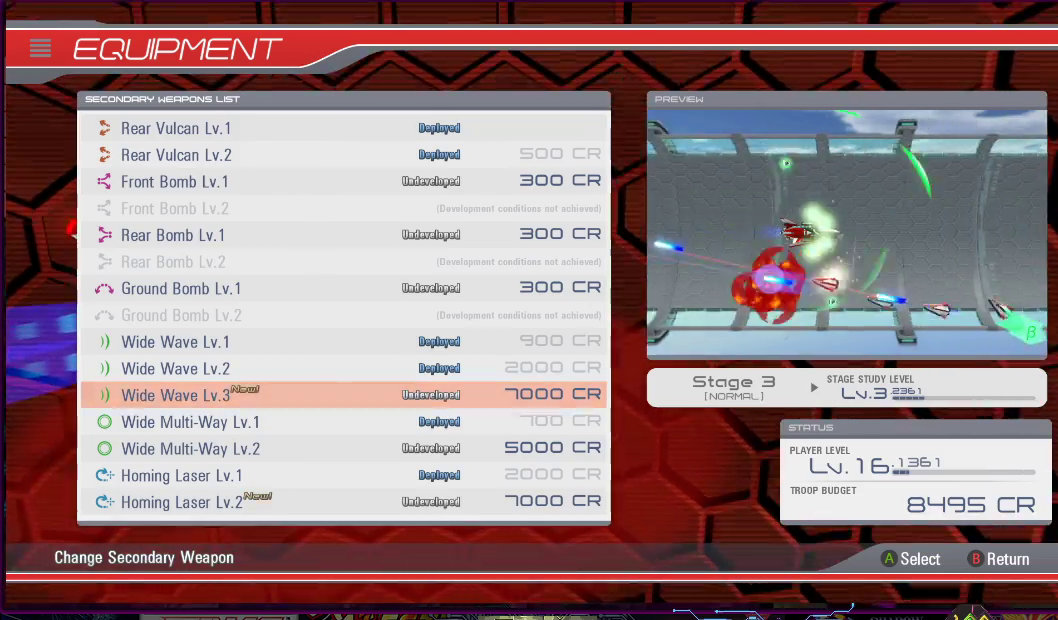
Gameplay with a controller (PlayStation layout); each line is a JSON object with the inputs held at the frame after it. "events" lists button and stick changes between this image and that frame as [ms after this image, input, new state], when the widget could be followed in between. Not read: L3 R3 left_stick.
{"buttons": [], "right_stick": "center", "events": []}
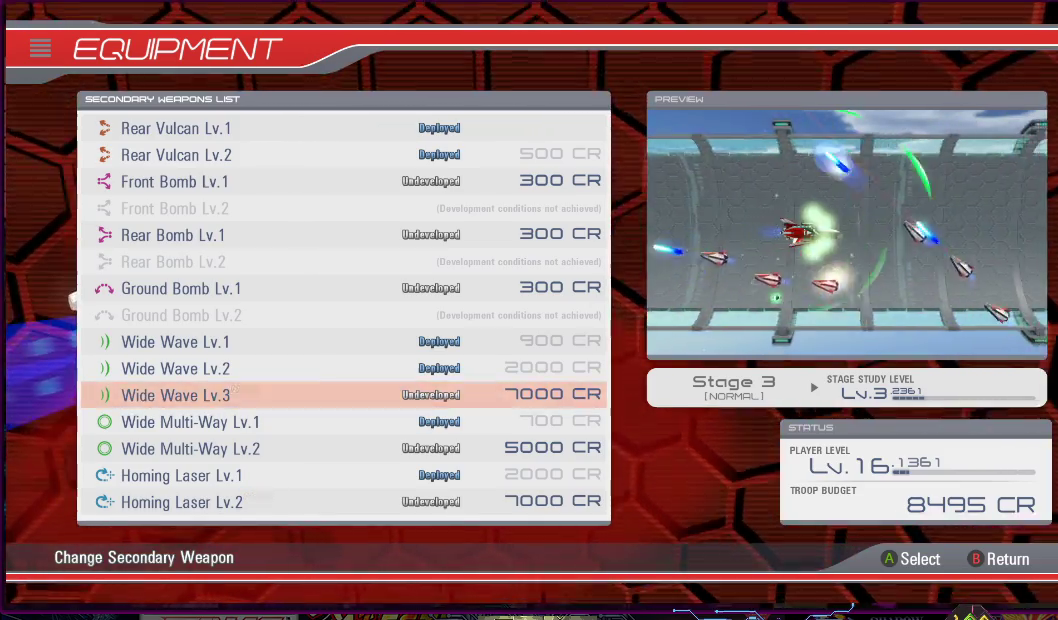
{"buttons": [], "right_stick": "center", "events": [[233, "DPAD_UP", "down"], [333, "DPAD_UP", "up"]]}
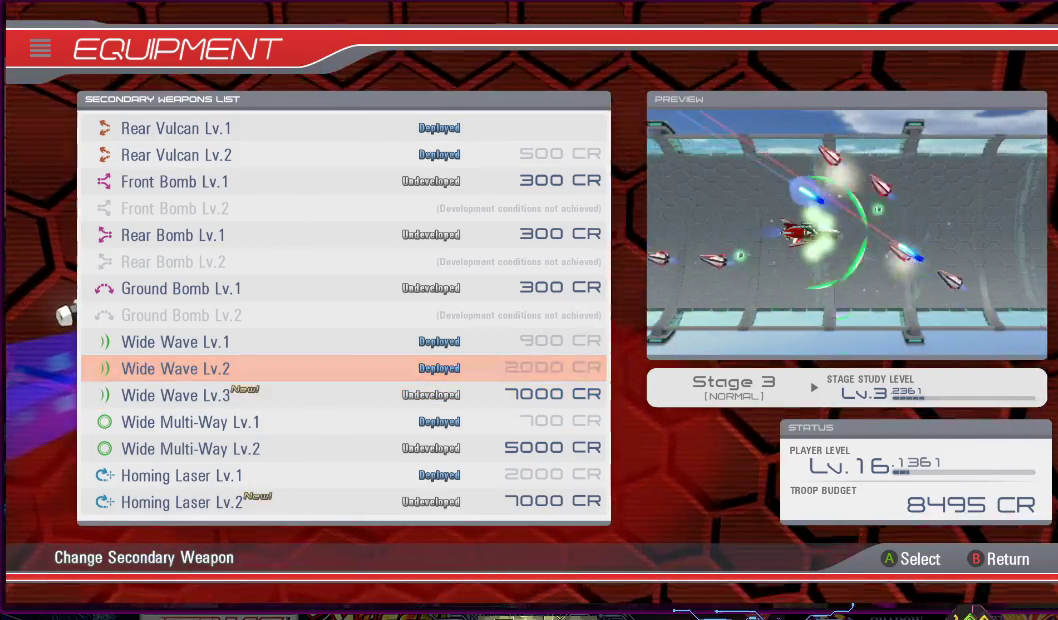
{"buttons": ["DPAD_DOWN"], "right_stick": "center", "events": [[133, "DPAD_DOWN", "down"], [267, "DPAD_DOWN", "up"], [383, "DPAD_DOWN", "down"]]}
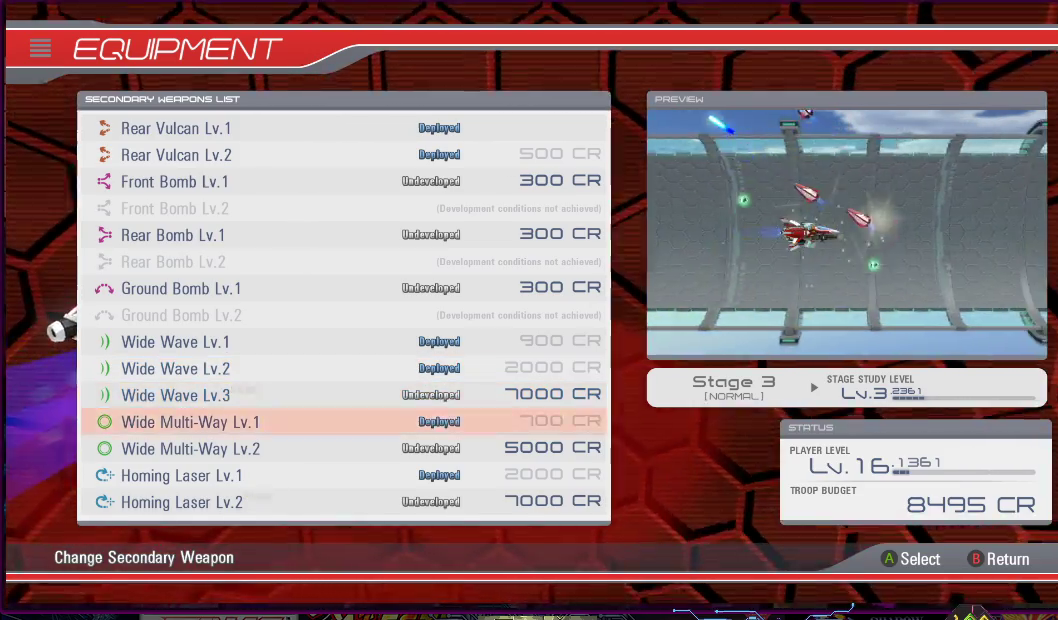
{"buttons": ["DPAD_DOWN"], "right_stick": "center", "events": [[33, "DPAD_DOWN", "up"], [167, "DPAD_DOWN", "down"], [317, "DPAD_DOWN", "up"], [467, "DPAD_DOWN", "down"]]}
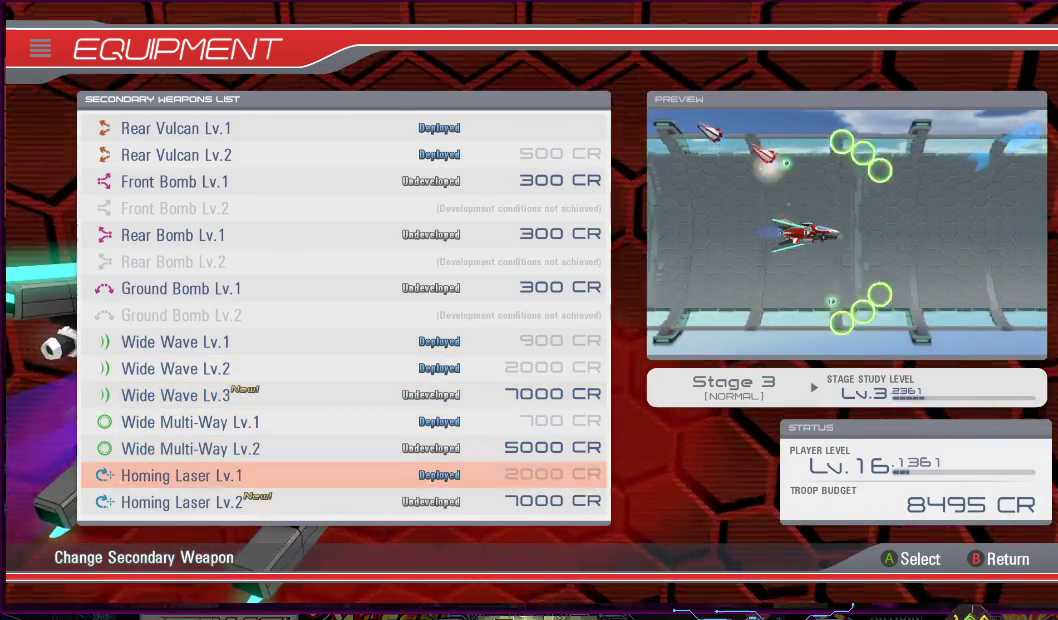
{"buttons": [], "right_stick": "center", "events": [[83, "DPAD_DOWN", "up"]]}
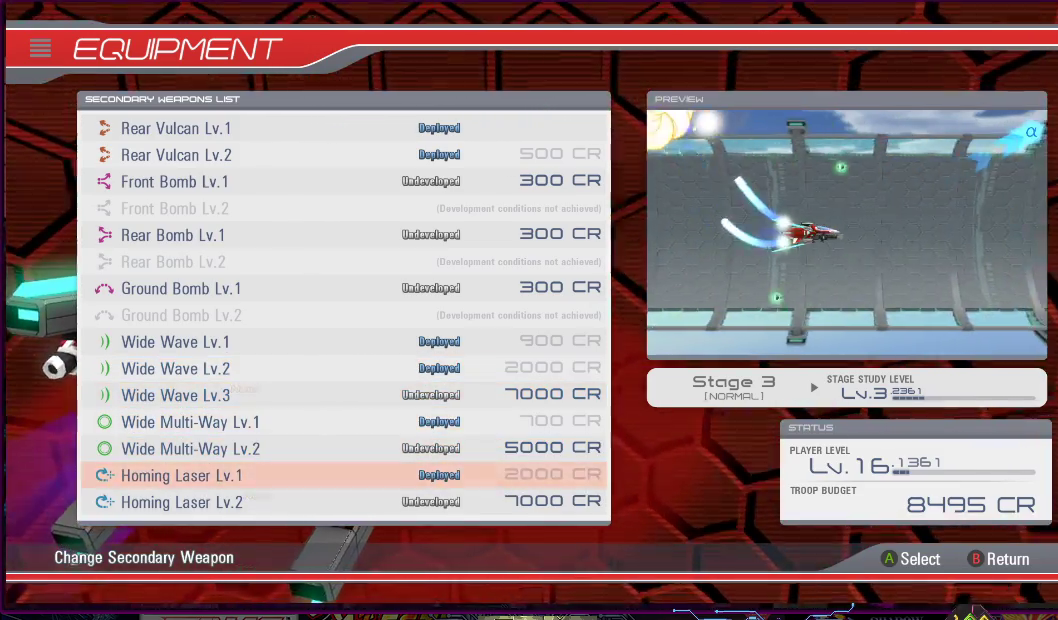
{"buttons": [], "right_stick": "center", "events": []}
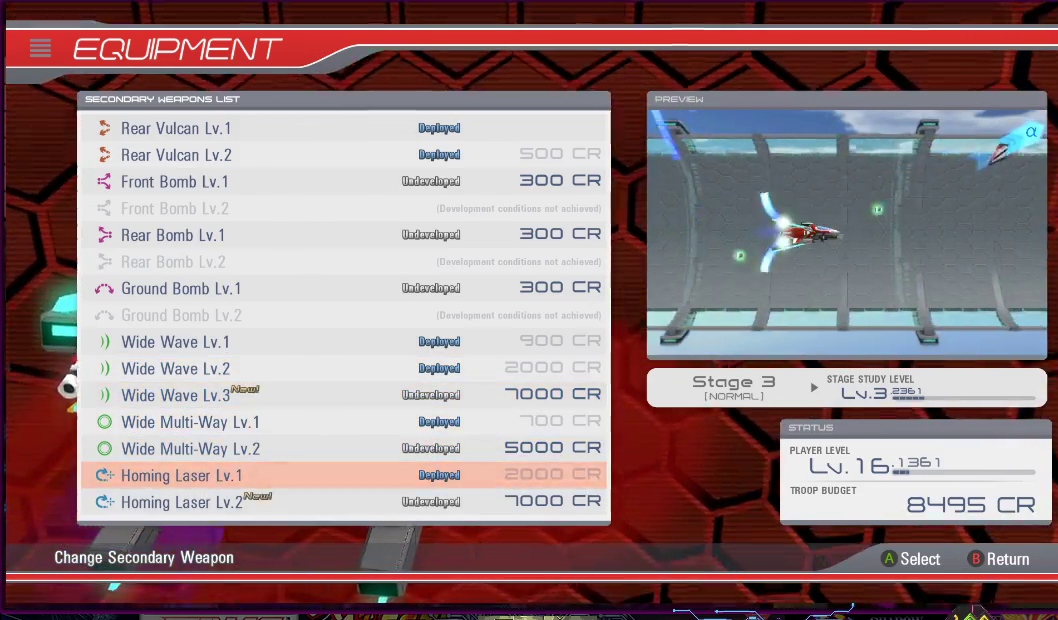
{"buttons": [], "right_stick": "center", "events": []}
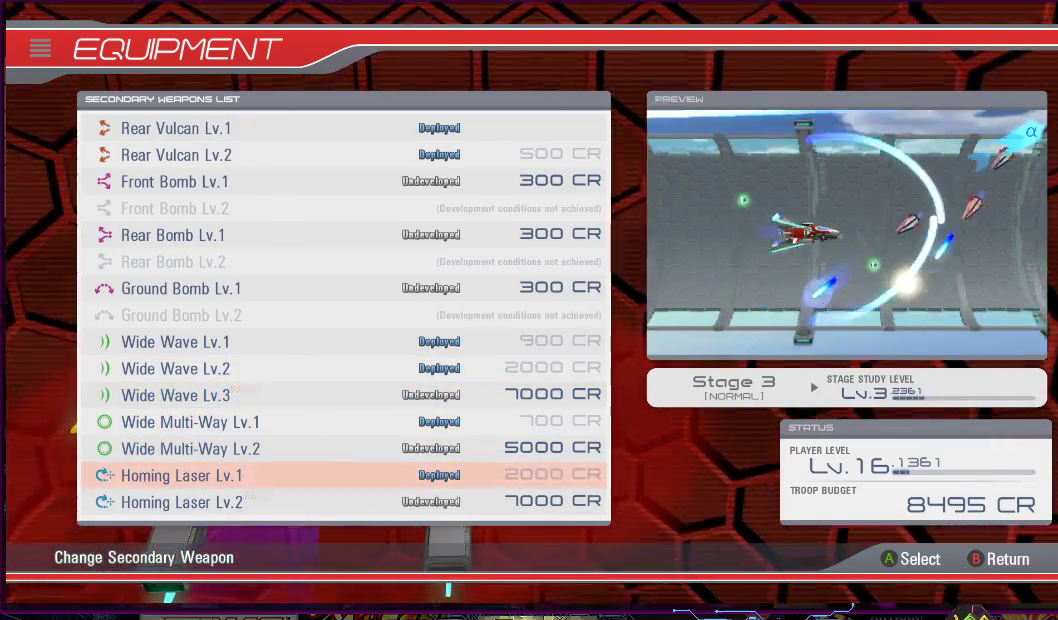
{"buttons": ["DPAD_LEFT"], "right_stick": "center", "events": [[400, "DPAD_LEFT", "down"], [400, "DPAD_UP", "down"], [483, "DPAD_UP", "up"]]}
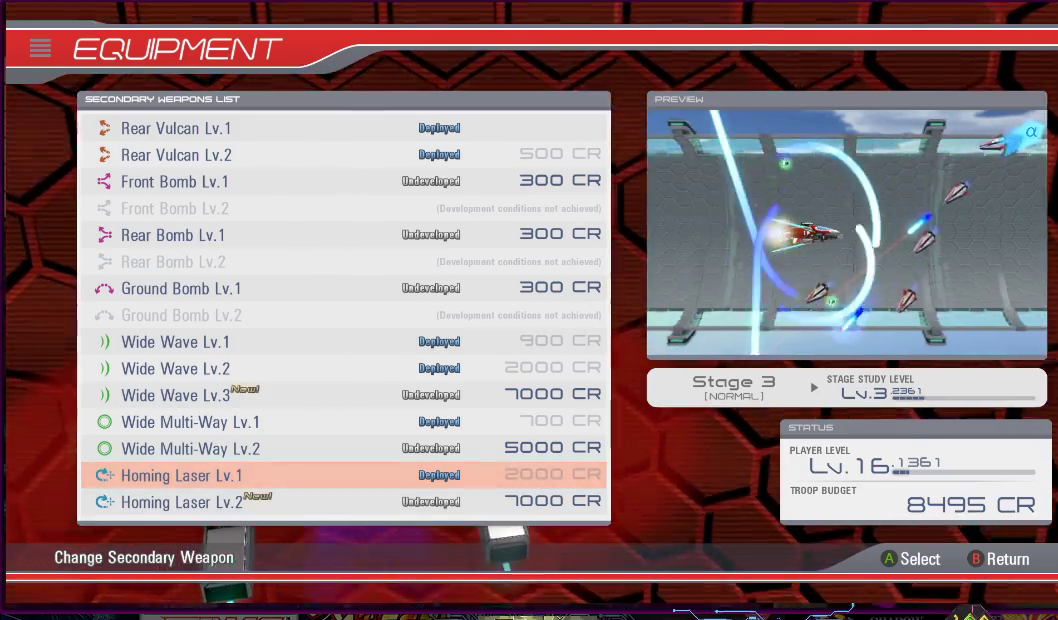
{"buttons": ["DPAD_UP"], "right_stick": "center", "events": [[17, "DPAD_LEFT", "up"], [483, "DPAD_UP", "down"]]}
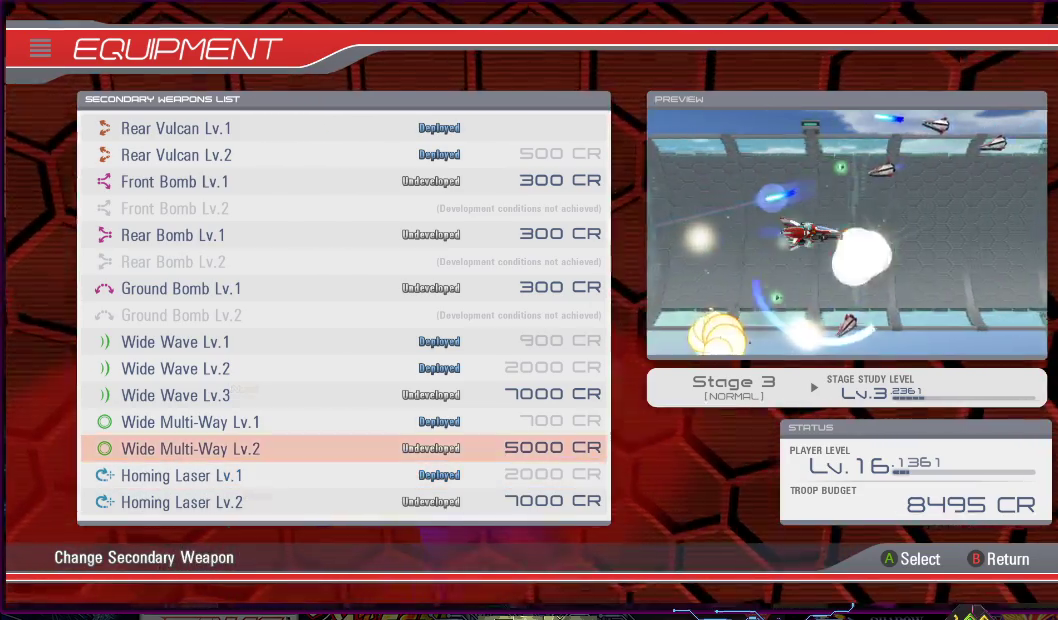
{"buttons": ["DPAD_UP"], "right_stick": "center", "events": [[67, "DPAD_UP", "up"], [283, "DPAD_UP", "down"], [333, "DPAD_UP", "up"], [500, "DPAD_UP", "down"]]}
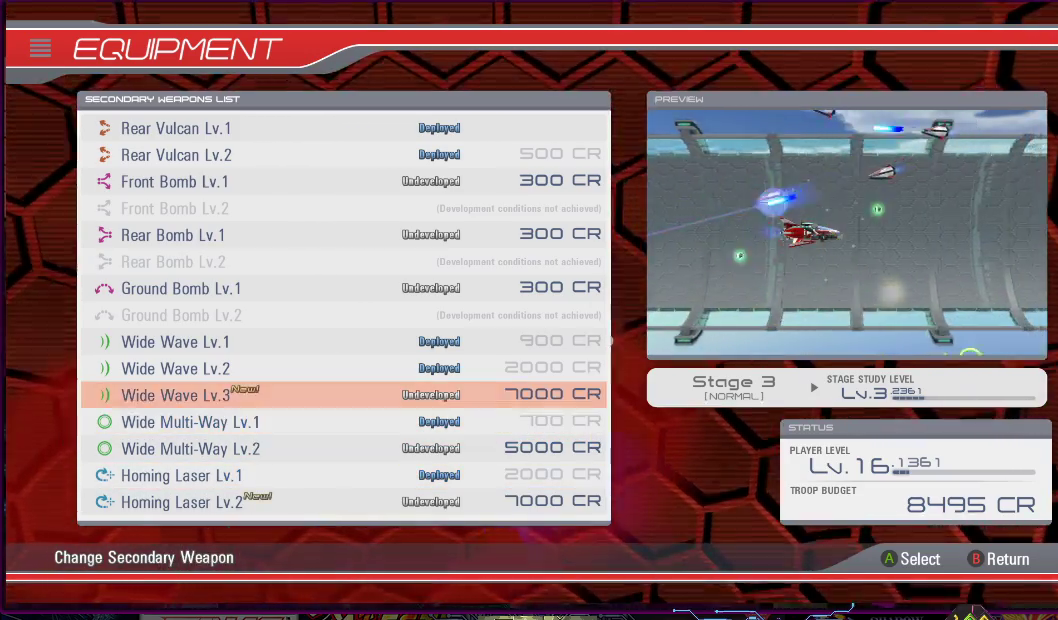
{"buttons": [], "right_stick": "center", "events": [[83, "DPAD_UP", "up"]]}
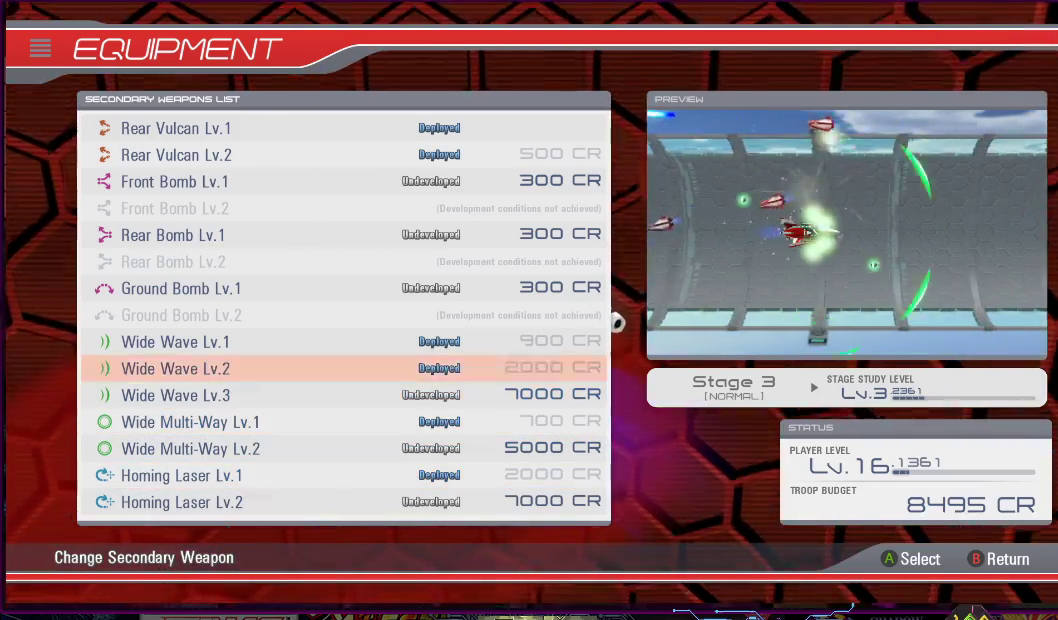
{"buttons": [], "right_stick": "center", "events": [[17, "DPAD_UP", "down"], [150, "DPAD_UP", "up"], [300, "DPAD_UP", "down"], [467, "DPAD_UP", "up"]]}
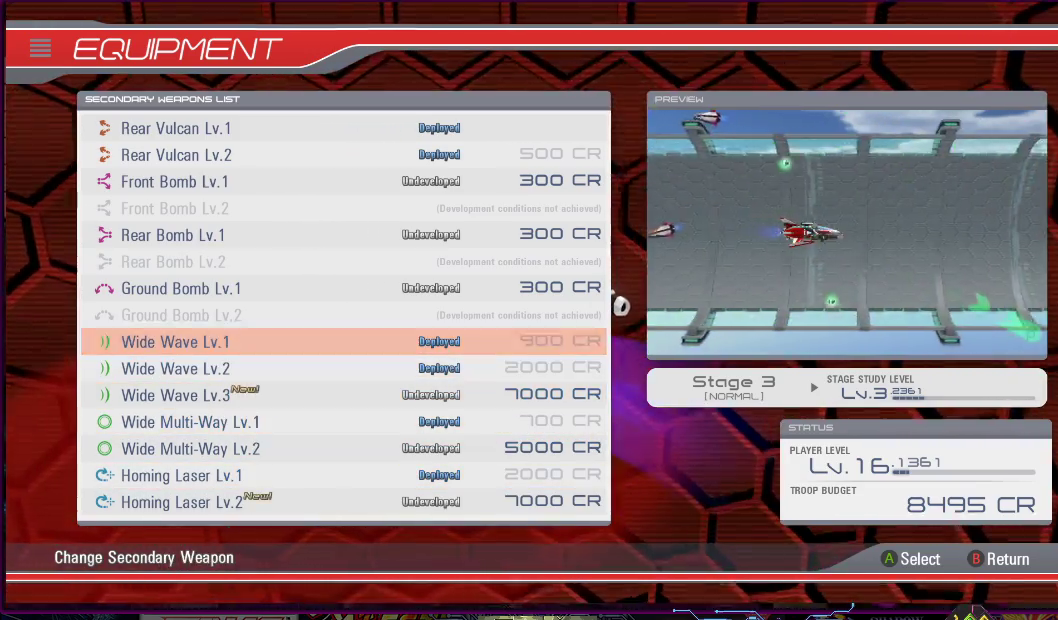
{"buttons": ["DPAD_UP"], "right_stick": "center", "events": [[83, "DPAD_UP", "down"], [217, "DPAD_UP", "up"], [383, "DPAD_UP", "down"]]}
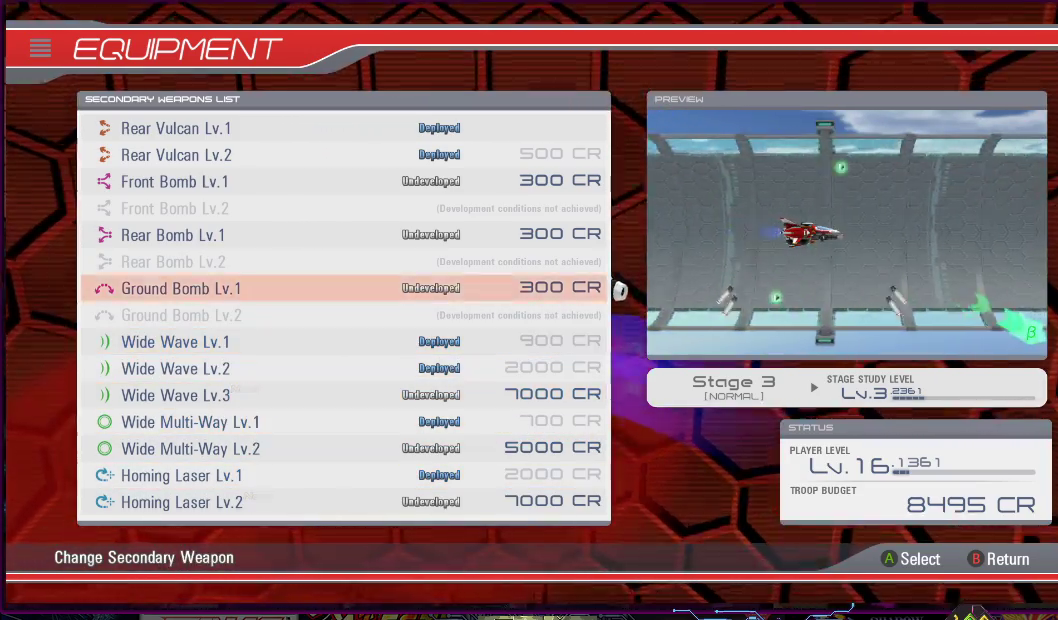
{"buttons": [], "right_stick": "center", "events": [[50, "DPAD_UP", "up"], [200, "DPAD_UP", "down"], [333, "DPAD_UP", "up"]]}
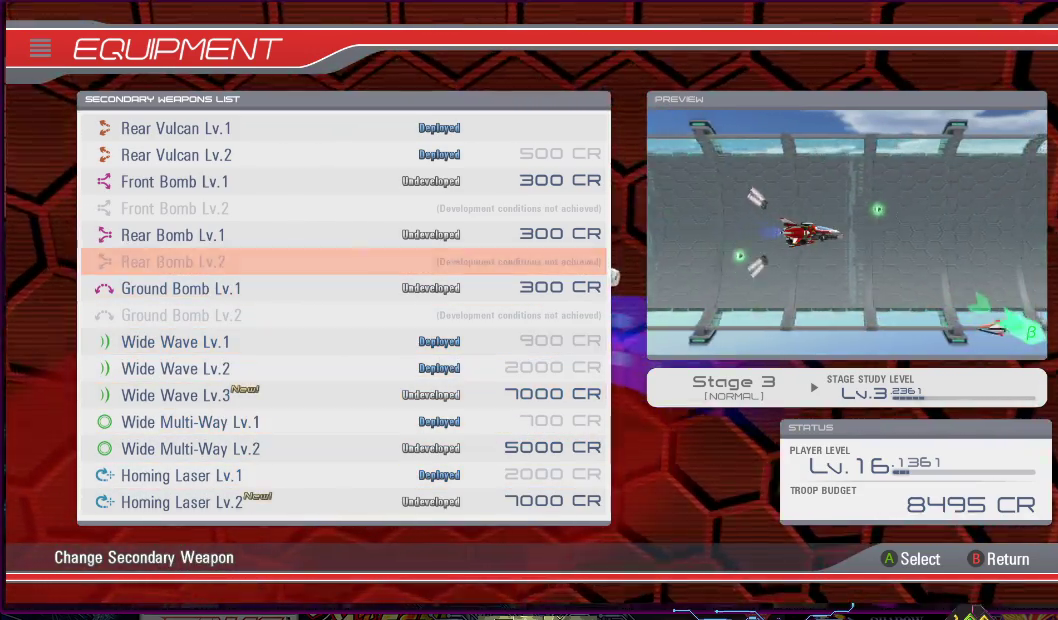
{"buttons": ["DPAD_UP"], "right_stick": "center", "events": [[167, "DPAD_UP", "down"], [333, "DPAD_UP", "up"], [450, "DPAD_UP", "down"]]}
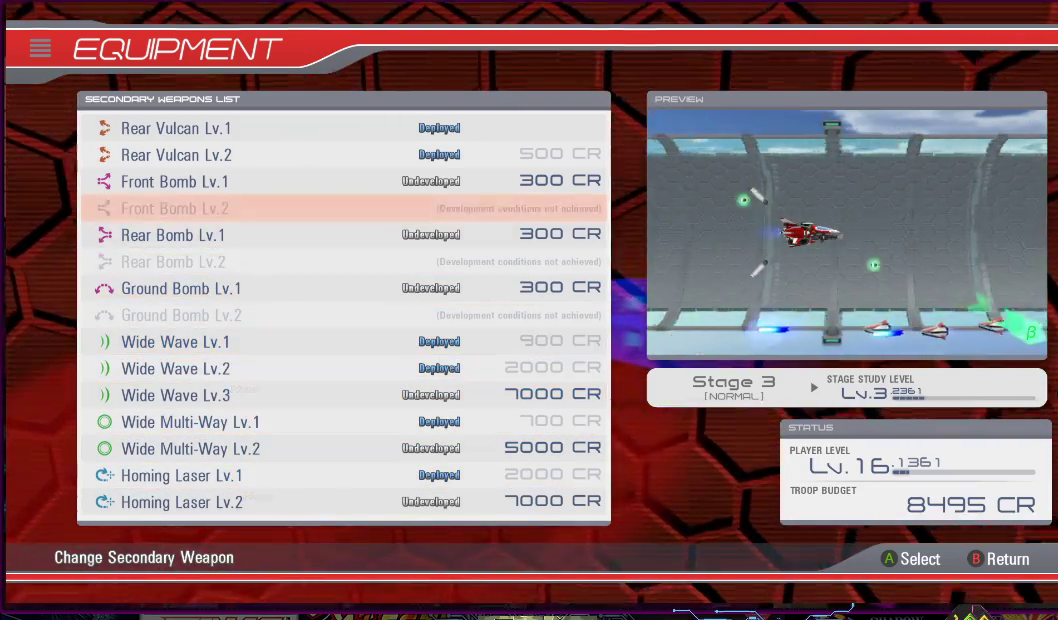
{"buttons": [], "right_stick": "center", "events": [[83, "DPAD_UP", "up"], [200, "DPAD_UP", "down"], [333, "DPAD_UP", "up"]]}
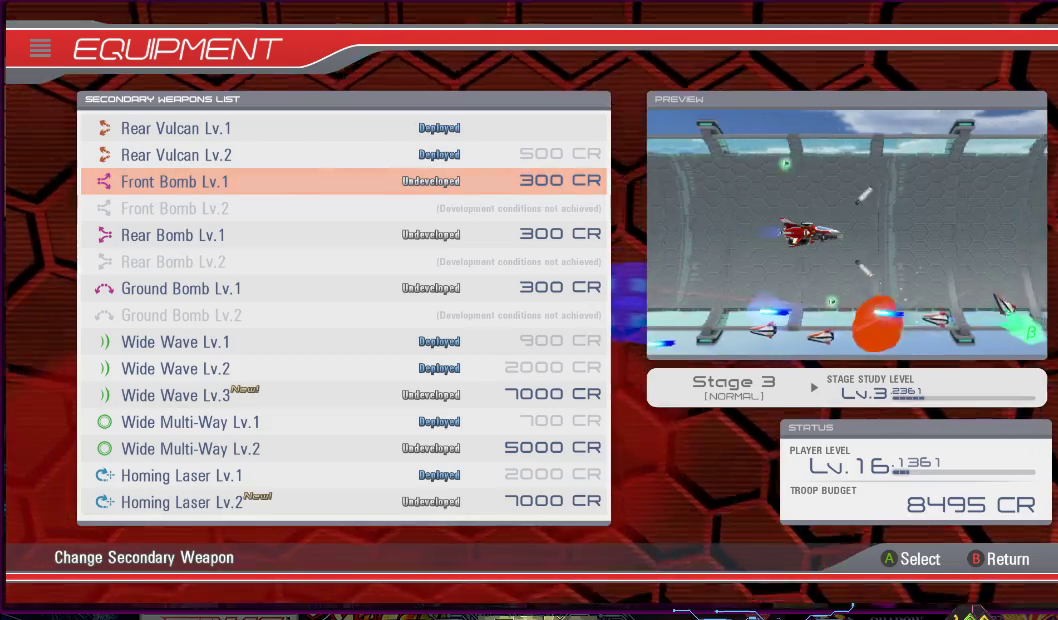
{"buttons": ["DPAD_UP"], "right_stick": "center", "events": [[400, "DPAD_UP", "down"]]}
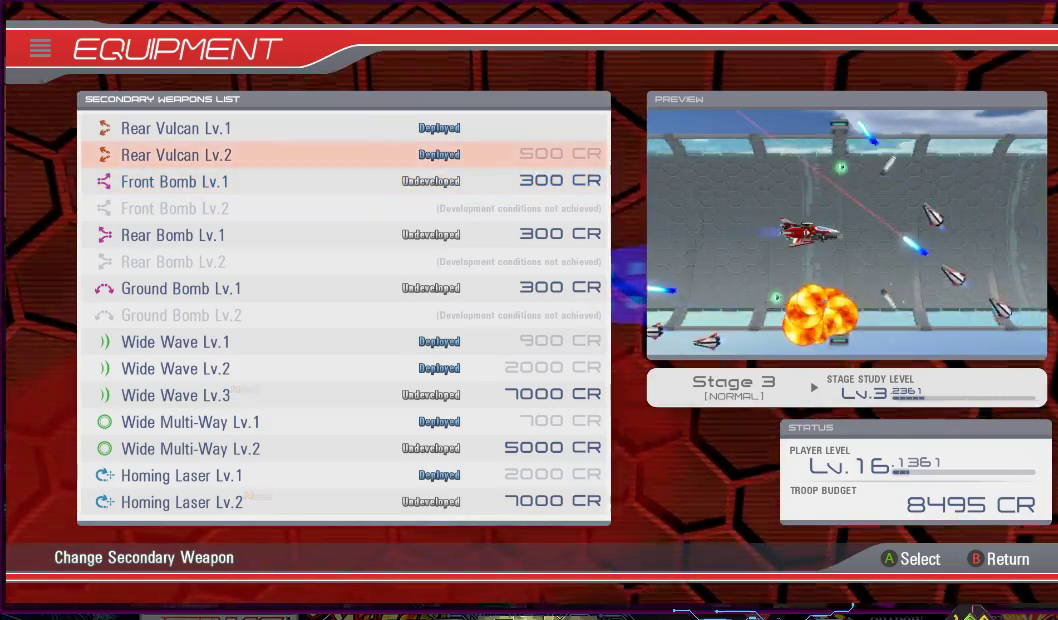
{"buttons": [], "right_stick": "center", "events": [[17, "DPAD_UP", "up"]]}
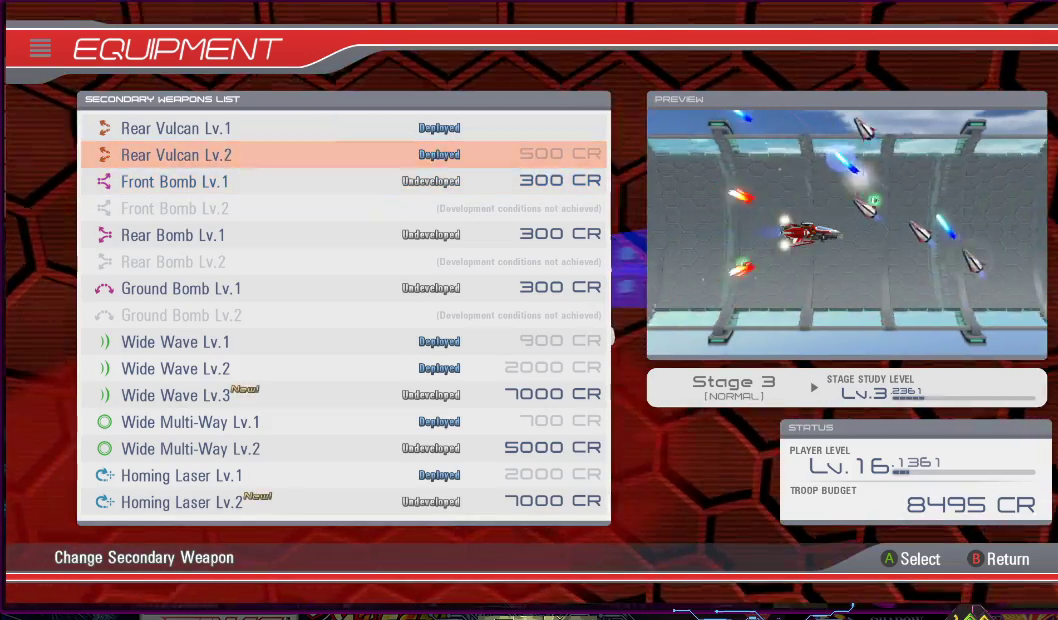
{"buttons": [], "right_stick": "center", "events": [[400, "DPAD_DOWN", "down"], [500, "DPAD_DOWN", "up"]]}
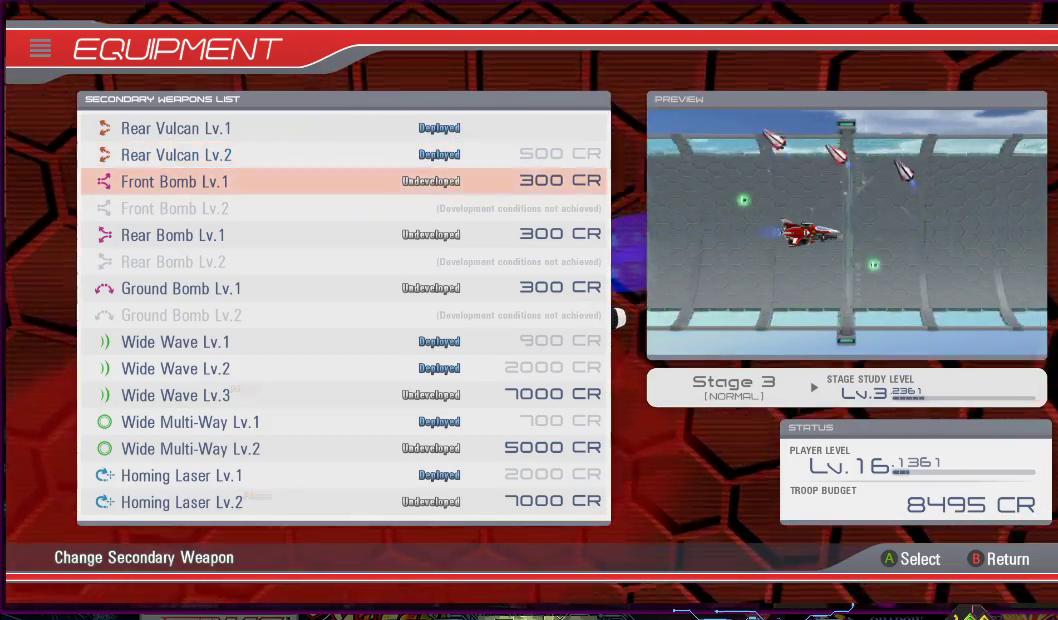
{"buttons": [], "right_stick": "center", "events": []}
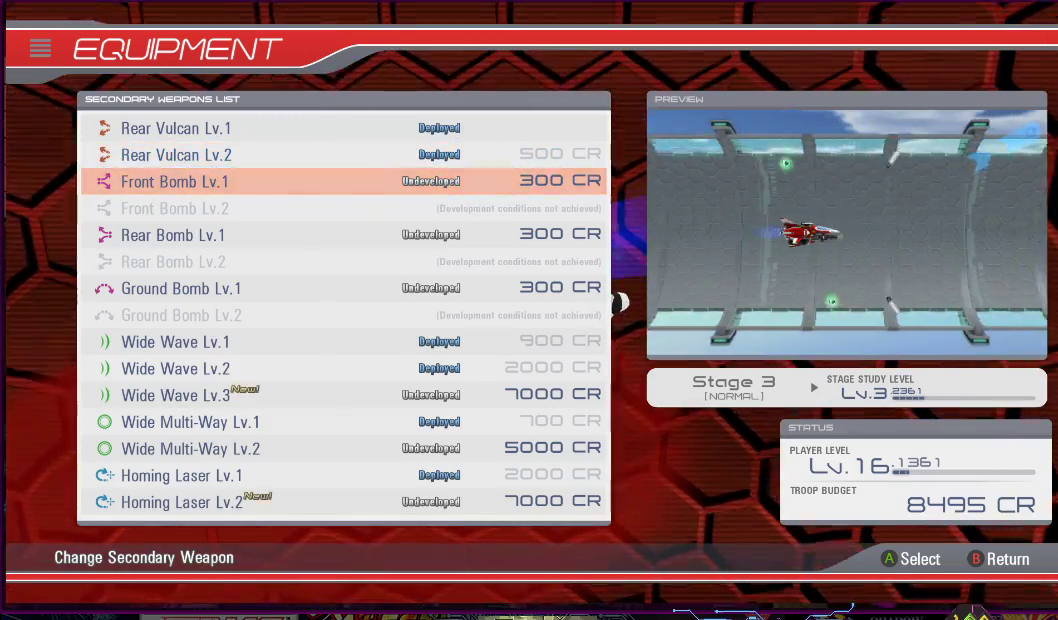
{"buttons": [], "right_stick": "center", "events": [[83, "DPAD_DOWN", "down"], [200, "DPAD_DOWN", "up"], [267, "DPAD_DOWN", "down"], [383, "DPAD_DOWN", "up"]]}
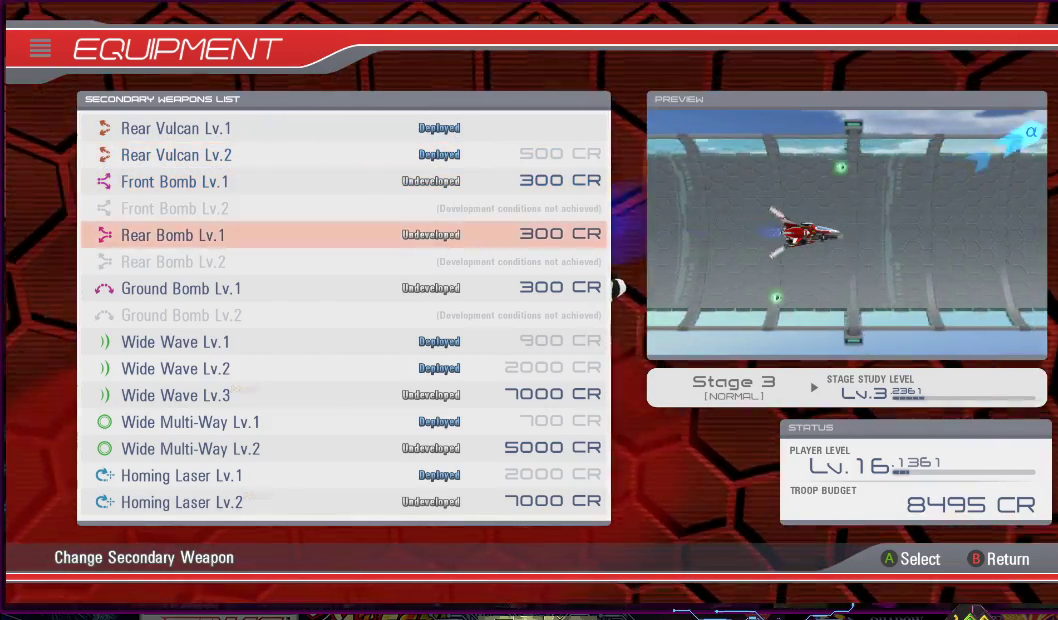
{"buttons": [], "right_stick": "center", "events": []}
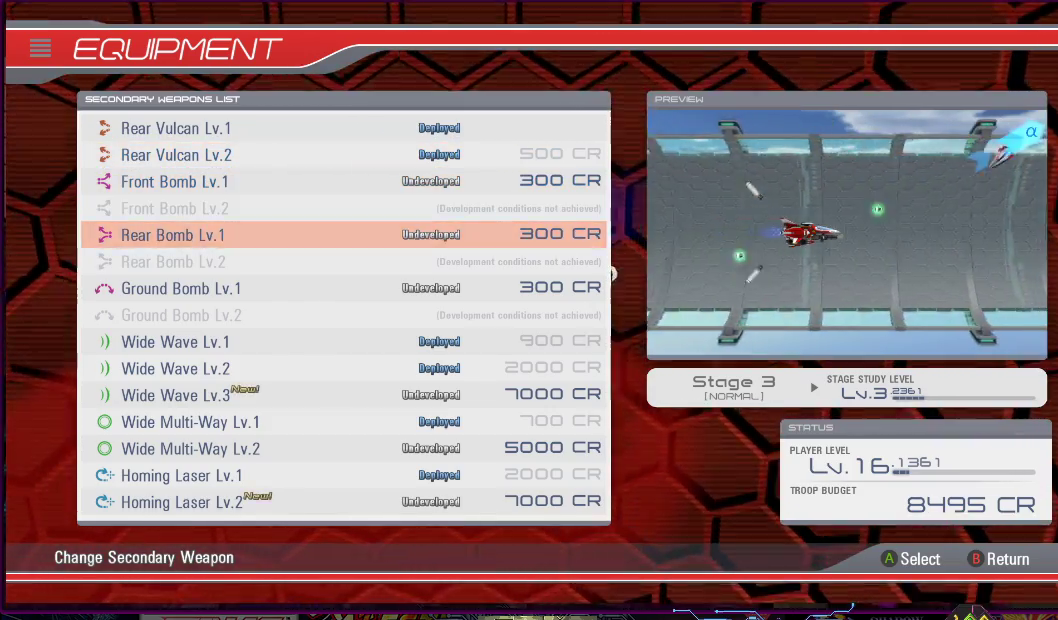
{"buttons": [], "right_stick": "center", "events": []}
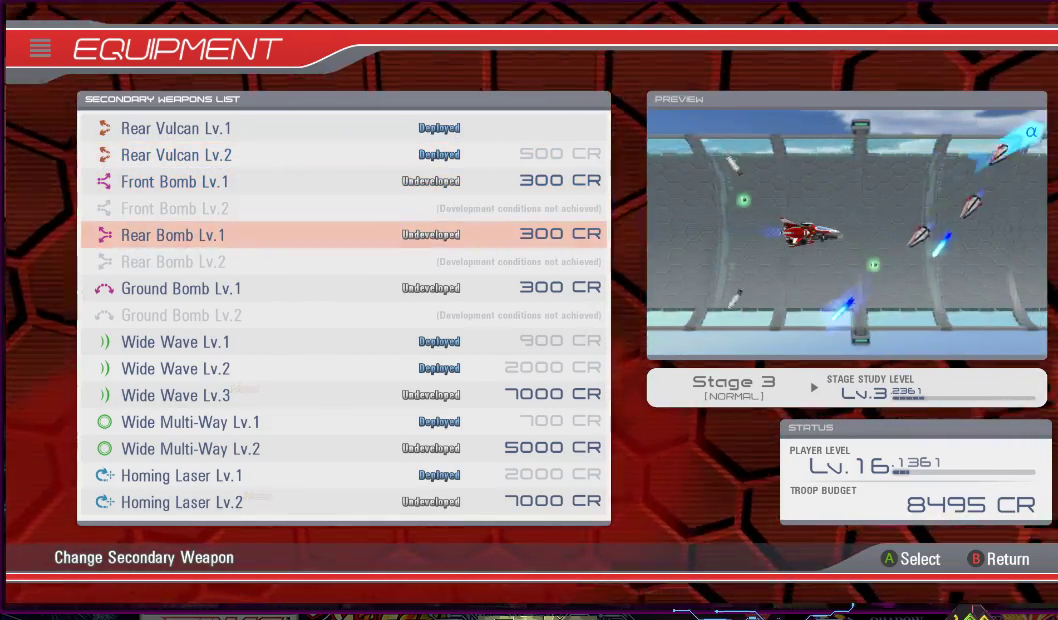
{"buttons": ["DPAD_UP"], "right_stick": "center", "events": [[467, "DPAD_UP", "down"]]}
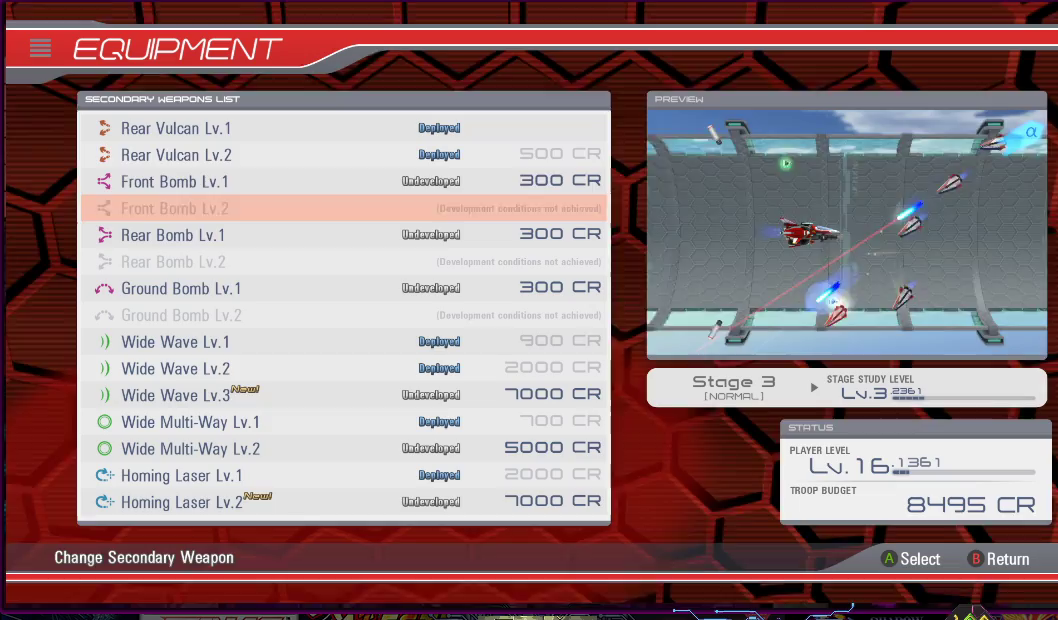
{"buttons": [], "right_stick": "center", "events": [[83, "DPAD_UP", "up"], [150, "DPAD_UP", "down"], [267, "DPAD_UP", "up"], [367, "DPAD_UP", "down"], [500, "DPAD_UP", "up"]]}
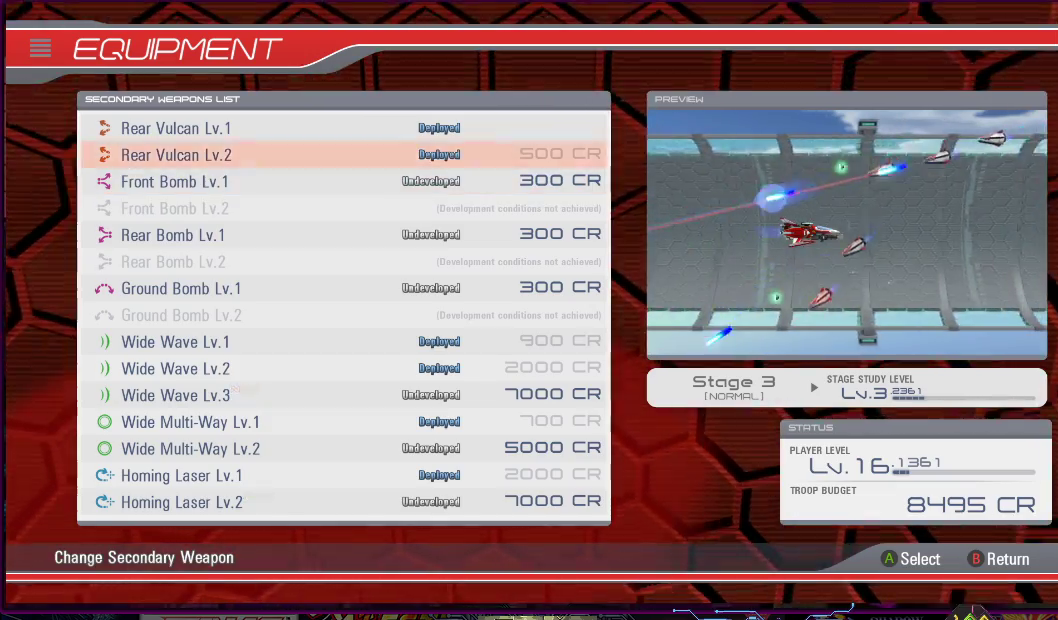
{"buttons": [], "right_stick": "center", "events": [[250, "CROSS", "down"], [400, "CROSS", "up"]]}
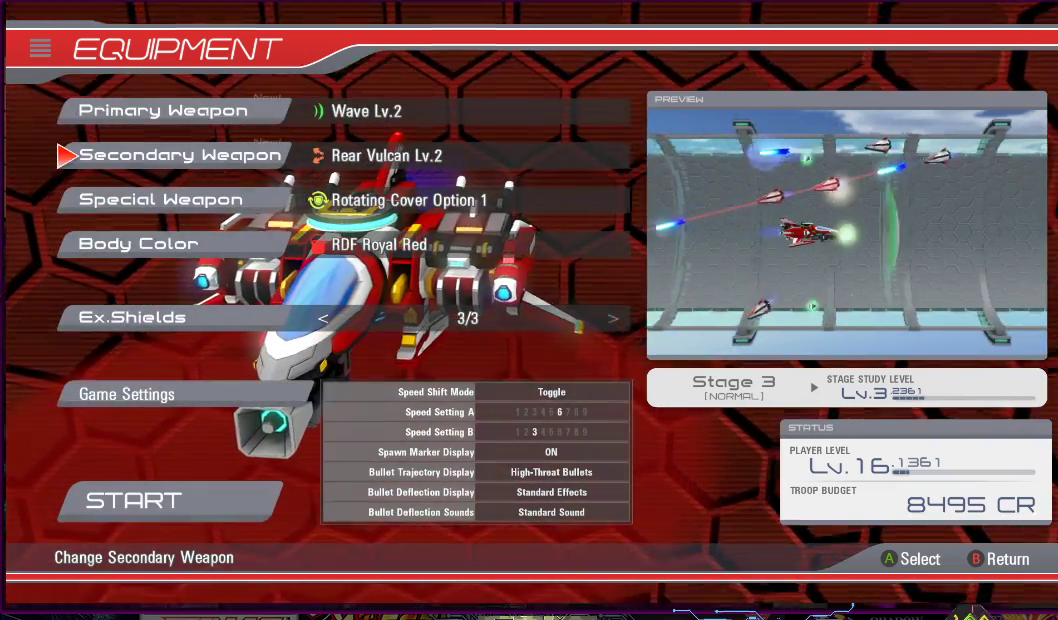
{"buttons": [], "right_stick": "center", "events": [[417, "DPAD_DOWN", "down"], [500, "DPAD_DOWN", "up"]]}
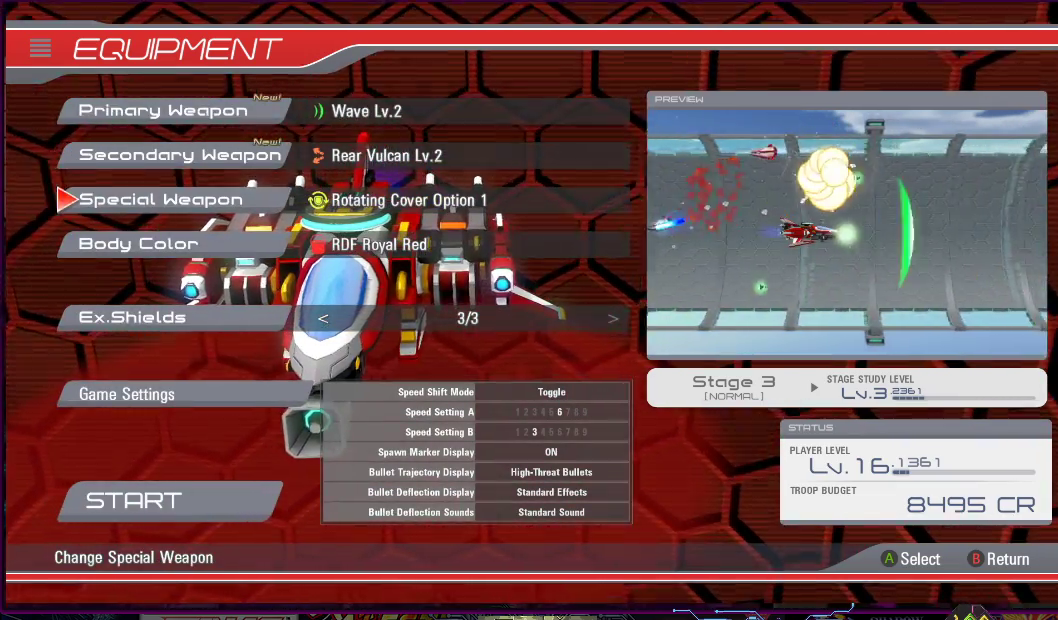
{"buttons": [], "right_stick": "center", "events": []}
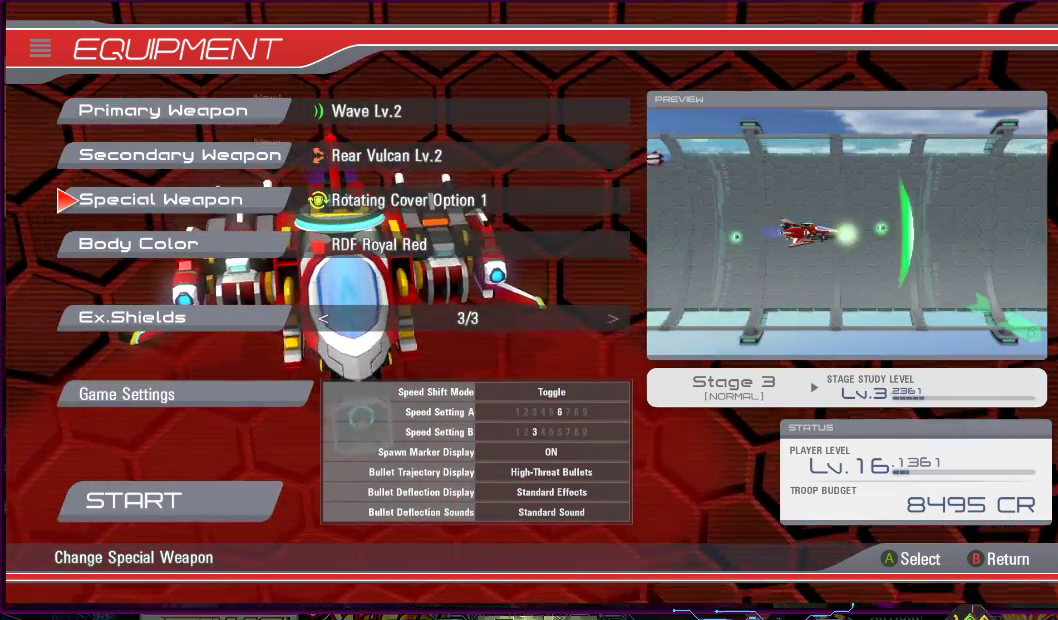
{"buttons": [], "right_stick": "center", "events": [[200, "CROSS", "down"], [333, "CROSS", "up"]]}